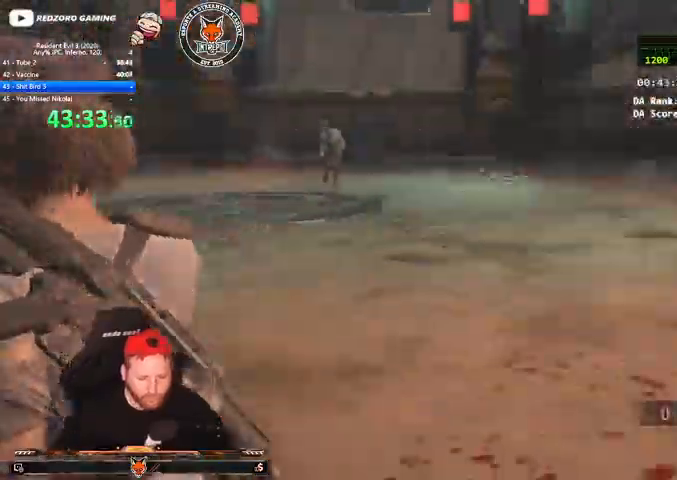
Gameplay with keyboard and mouse; each line is a JSON object with the keys and mouse buttons held at the frame after it. "events" lists presses ("down") and releases ("up") of "1", "2", "3", "4", "a", "c", "d", "e", "f", "q", "r", "s", "shift", "space", "tab", "v", "w", "mouse_left", "mouse_wheel" and "mouse_right" between this image and that frame as [ms after this image, input, new state], when the widget could be followed in between. "mouse_left", "mouse_wheel", "mouse_right" = the "left", "wheel", "right" buttons of the "mouse" list. No other keys are recorded. "wheel" means that the mouse wheel is clicked or scrolled. Mouse movement is not recorded.
{"keys": [], "mouse": [], "events": [[200, "s", "down"], [400, "a", "up"], [433, "r", "up"], [500, "s", "up"]]}
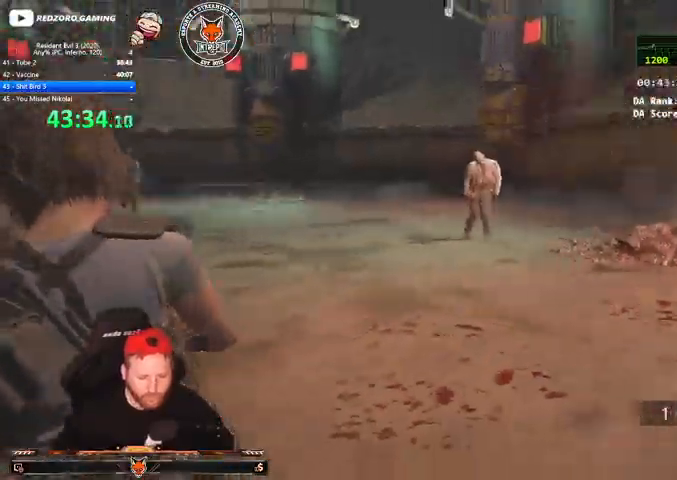
{"keys": ["d", "w"], "mouse": [], "events": [[33, "r", "down"], [100, "r", "up"], [233, "r", "down"], [367, "r", "up"], [367, "w", "down"], [500, "d", "down"]]}
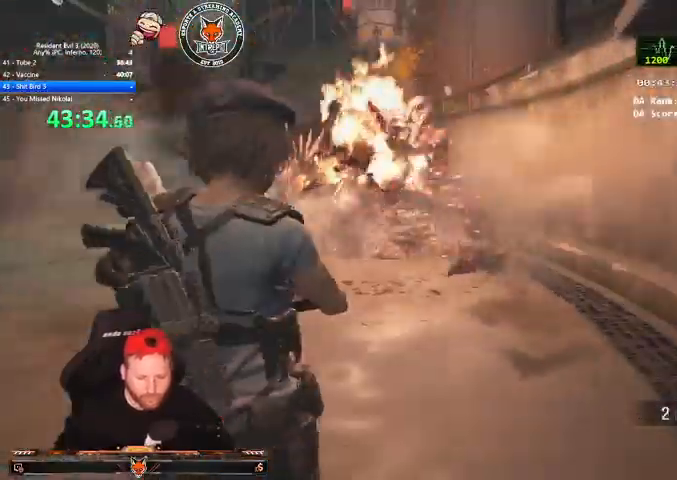
{"keys": ["d", "w"], "mouse": [], "events": [[233, "w", "up"], [433, "w", "down"]]}
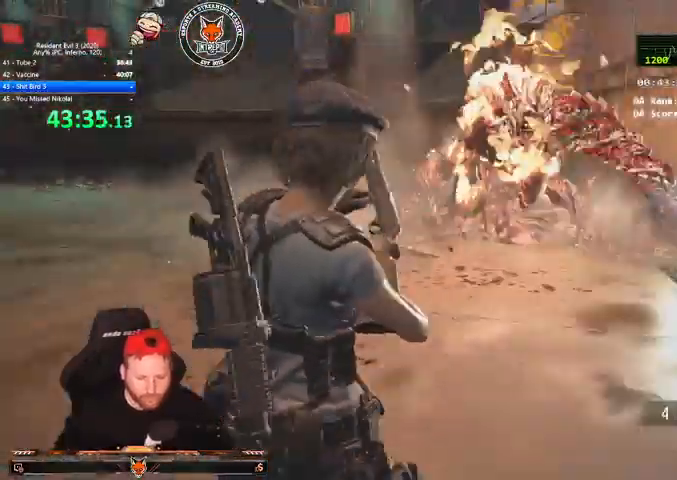
{"keys": ["d"], "mouse": [], "events": [[33, "w", "up"], [267, "w", "down"], [400, "w", "up"]]}
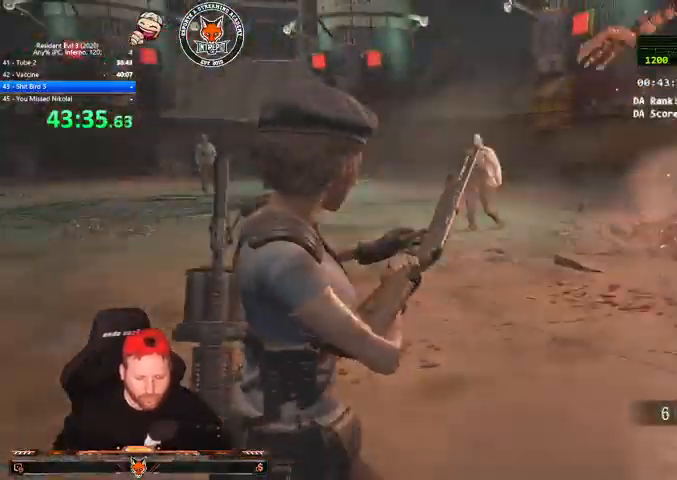
{"keys": ["2"], "mouse": [], "events": [[367, "d", "up"], [467, "2", "down"]]}
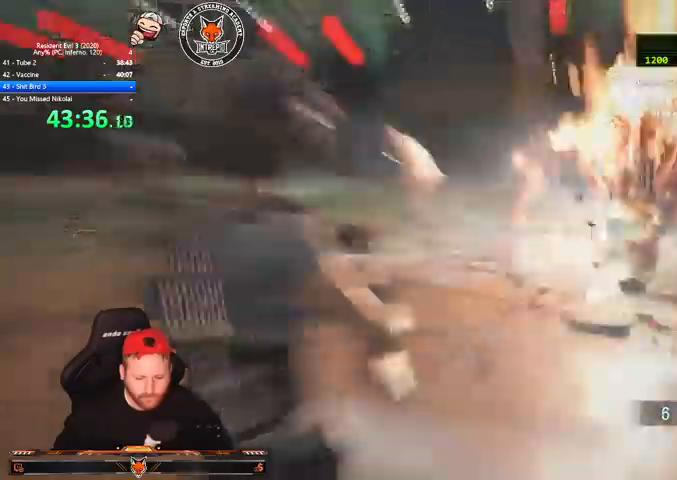
{"keys": [], "mouse": ["right"], "events": [[67, "2", "up"], [133, "mouse_right", "down"]]}
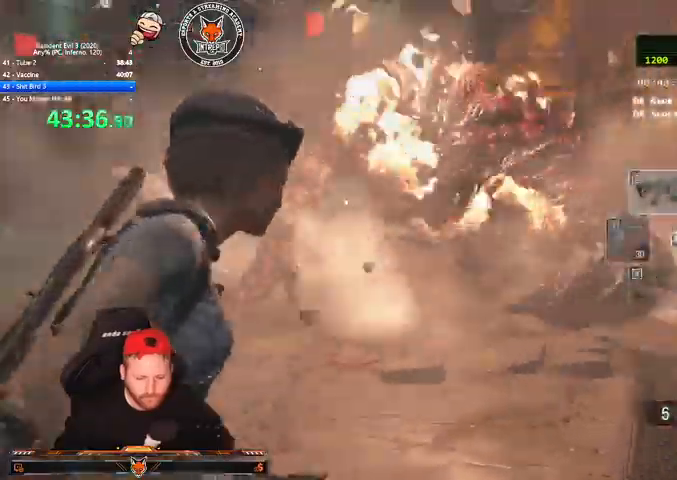
{"keys": [], "mouse": [], "events": [[200, "mouse_left", "down"], [300, "mouse_left", "up"], [367, "mouse_left", "down"], [400, "4", "down"], [433, "4", "up"], [433, "mouse_left", "up"], [500, "mouse_right", "up"]]}
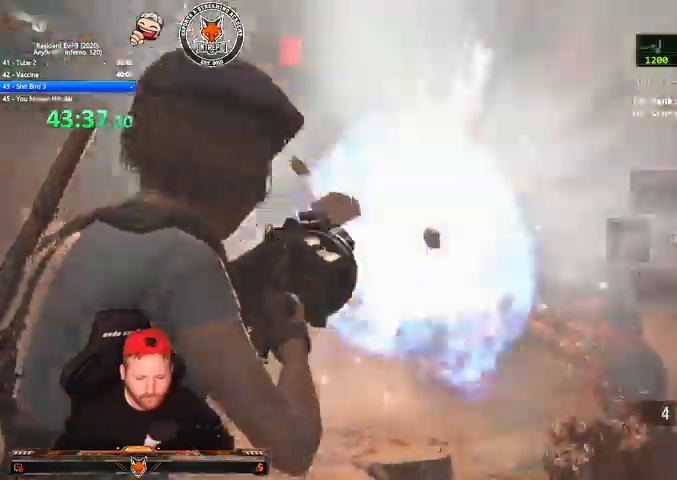
{"keys": ["d"], "mouse": ["right"], "events": [[33, "4", "down"], [100, "4", "up"], [133, "4", "down"], [233, "4", "up"], [467, "d", "down"], [500, "mouse_right", "down"]]}
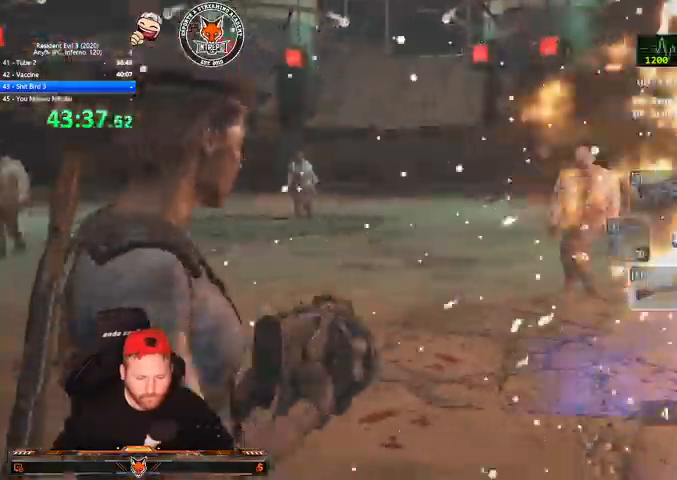
{"keys": [], "mouse": ["right"], "events": [[133, "d", "up"], [333, "d", "down"], [367, "w", "down"], [467, "d", "up"], [467, "w", "up"]]}
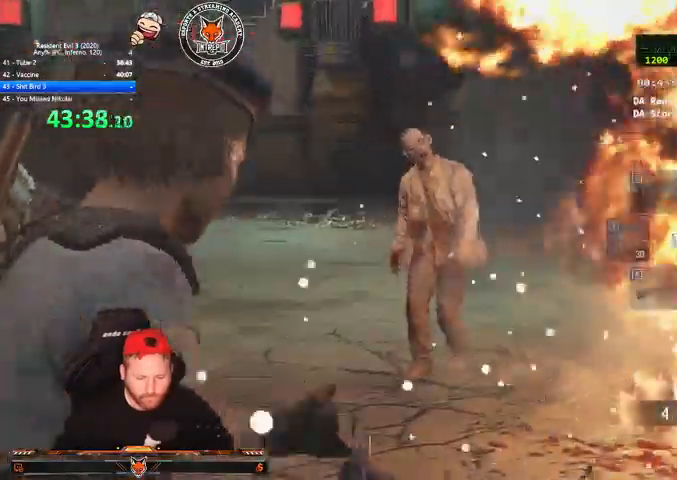
{"keys": [], "mouse": ["left", "right"], "events": [[500, "mouse_left", "down"]]}
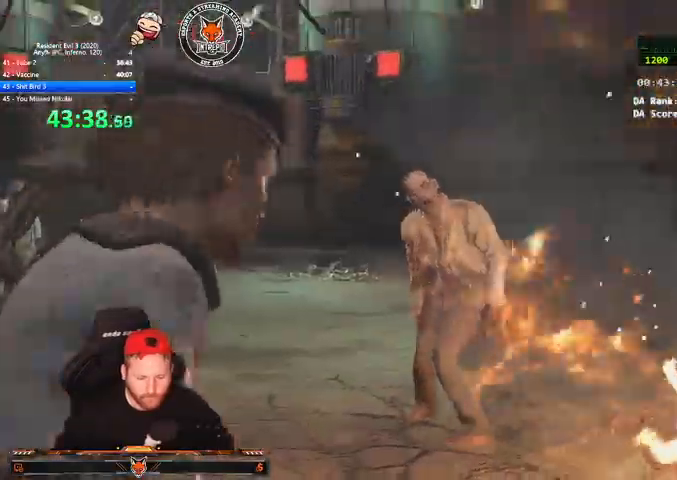
{"keys": ["d", "w"], "mouse": ["right"], "events": [[233, "d", "down"], [267, "mouse_left", "up"], [333, "w", "down"]]}
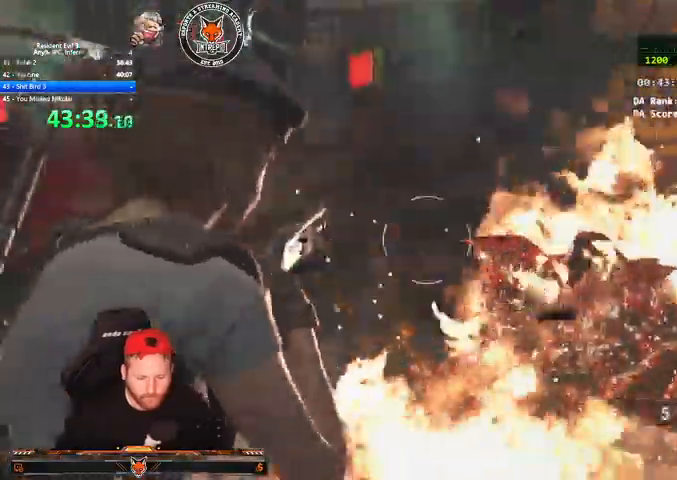
{"keys": ["w"], "mouse": ["left", "right"], "events": [[67, "mouse_left", "down"], [433, "d", "up"]]}
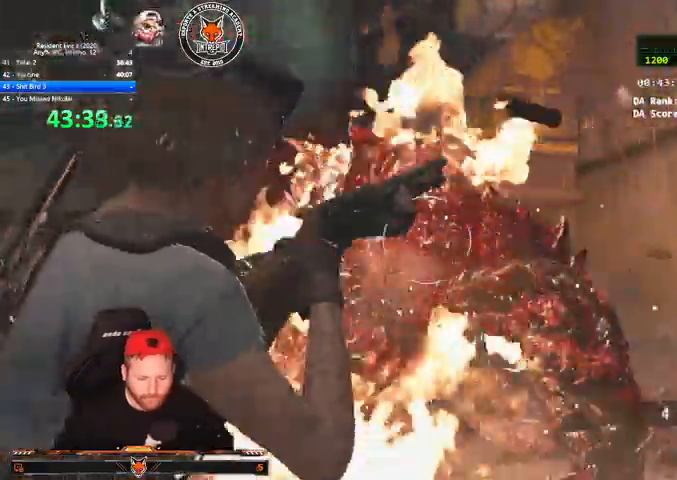
{"keys": [], "mouse": ["left", "right"], "events": [[333, "w", "up"]]}
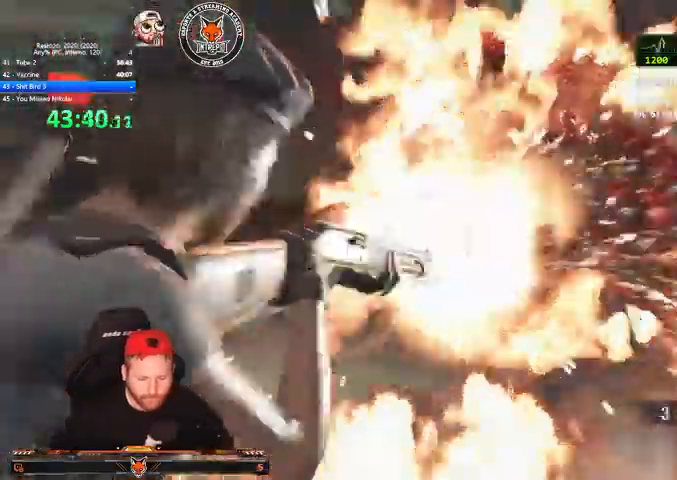
{"keys": [], "mouse": ["left", "right"], "events": []}
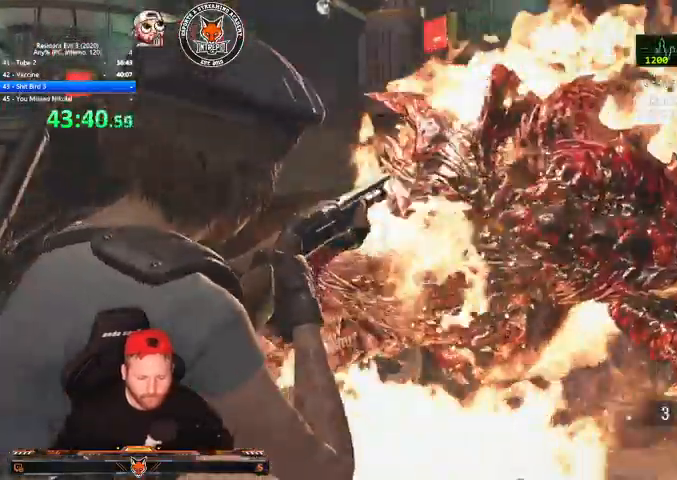
{"keys": [], "mouse": ["left", "right"], "events": []}
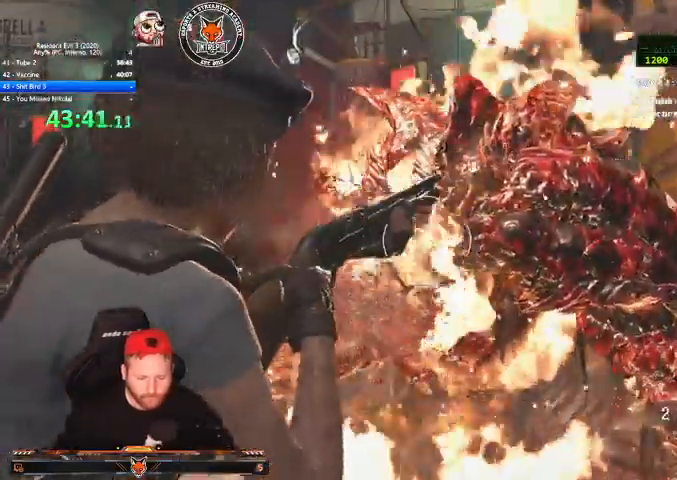
{"keys": [], "mouse": ["left", "right"], "events": []}
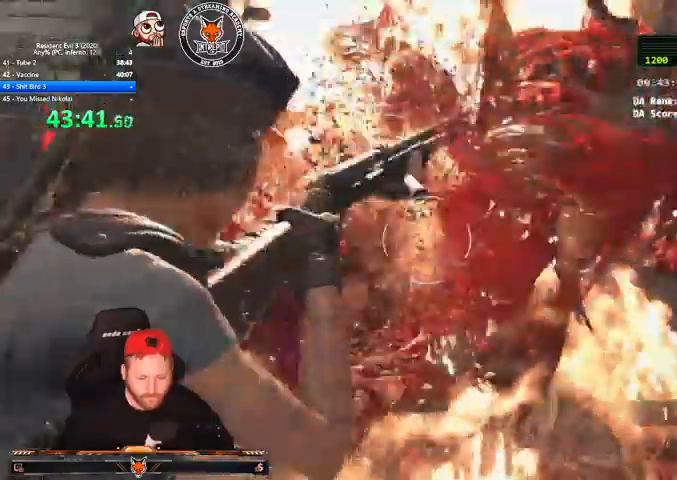
{"keys": ["s"], "mouse": ["left", "right"], "events": [[167, "s", "down"]]}
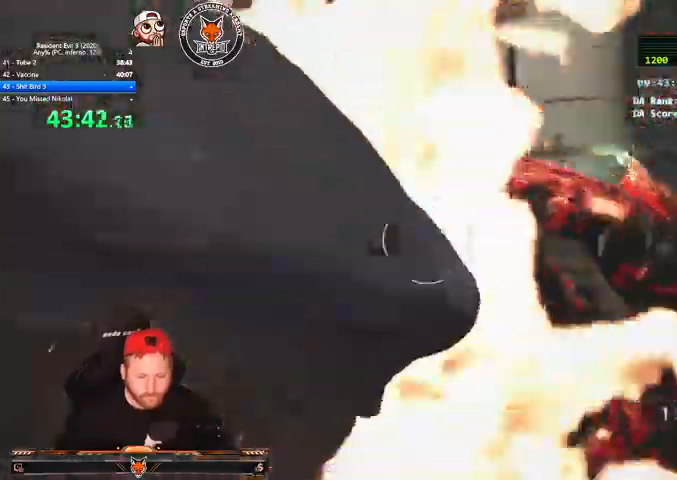
{"keys": ["a", "s"], "mouse": []}
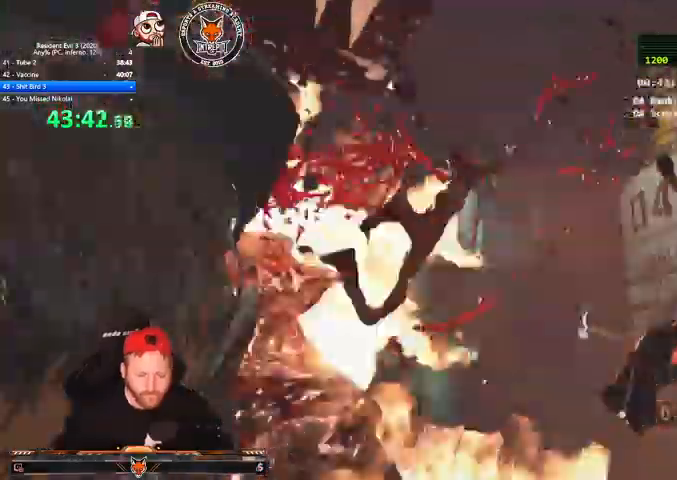
{"keys": ["a"], "mouse": [], "events": [[33, "v", "down"], [67, "v", "up"], [167, "v", "down"], [200, "s", "up"], [267, "v", "up"]]}
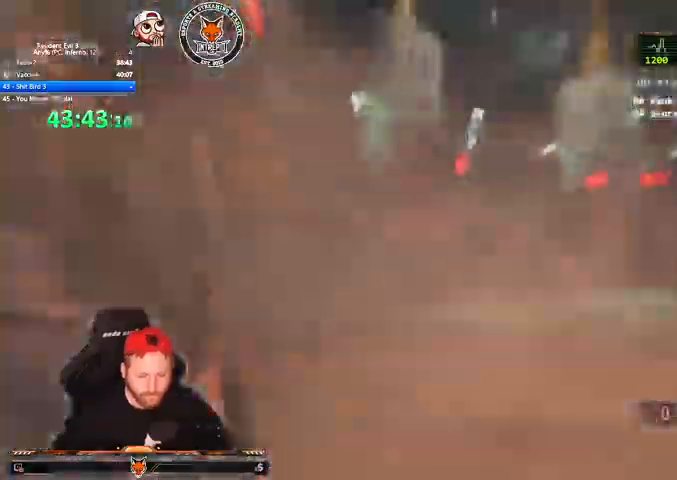
{"keys": ["a"], "mouse": [], "events": []}
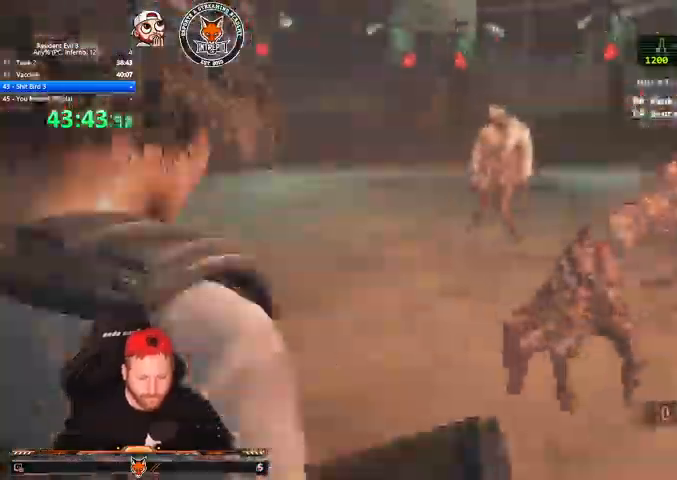
{"keys": ["a", "shift"], "mouse": [], "events": [[133, "shift", "down"], [200, "shift", "up"], [300, "shift", "down"], [333, "r", "down"], [433, "r", "up"]]}
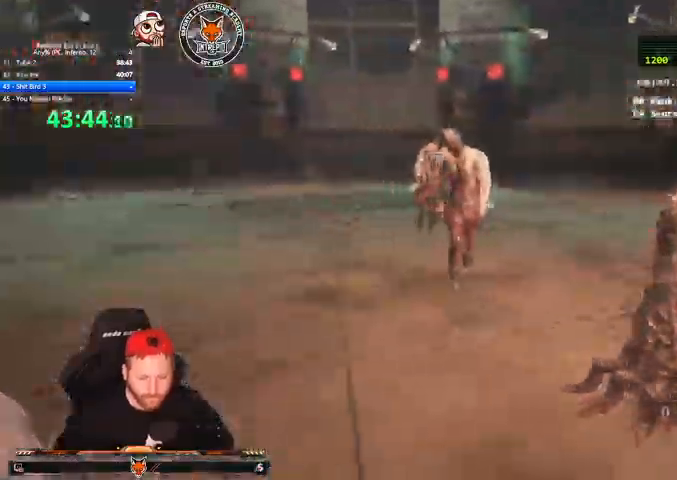
{"keys": ["a"], "mouse": ["left", "right"], "events": [[200, "mouse_right", "down"], [267, "shift", "up"], [500, "mouse_left", "down"]]}
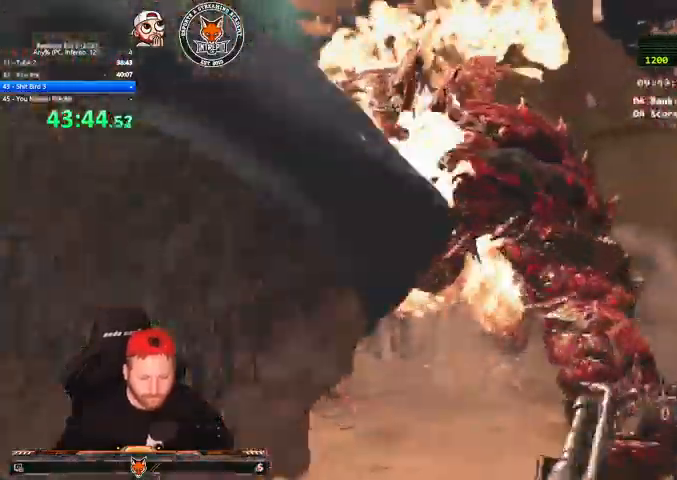
{"keys": ["a"], "mouse": ["left", "right"], "events": [[100, "mouse_left", "up"], [133, "mouse_left", "down"], [233, "mouse_left", "up"], [267, "mouse_left", "down"], [333, "mouse_left", "up"], [367, "mouse_left", "down"]]}
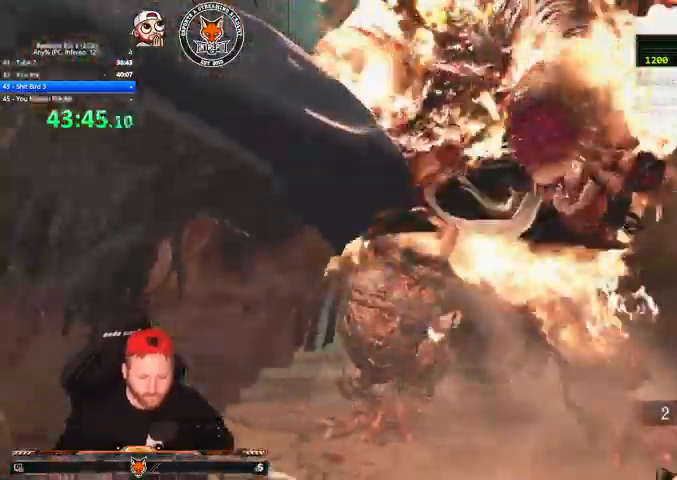
{"keys": ["a"], "mouse": [], "events": [[67, "mouse_left", "up"], [133, "2", "down"], [200, "2", "up"], [200, "mouse_right", "up"], [300, "r", "down"], [367, "r", "up"]]}
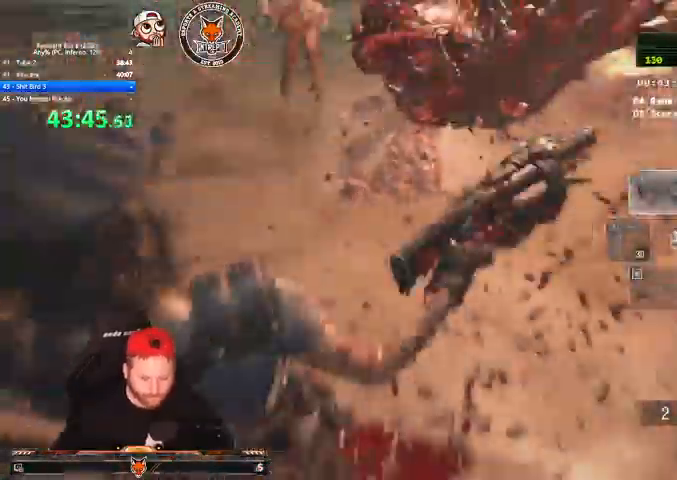
{"keys": ["a"], "mouse": [], "events": [[267, "2", "down"], [400, "2", "up"]]}
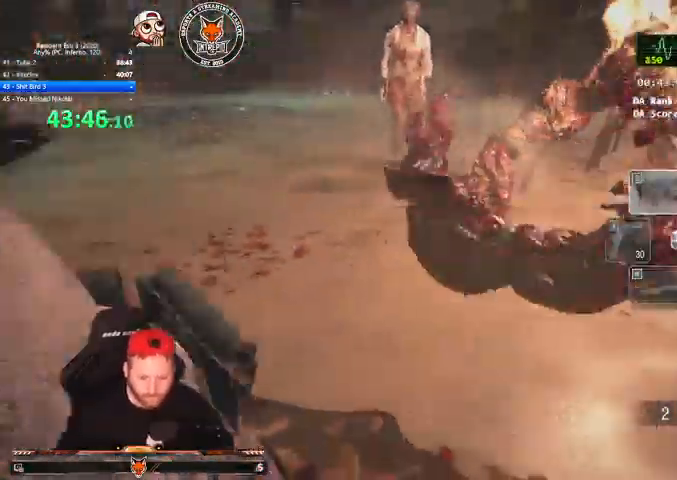
{"keys": ["a"], "mouse": ["right"], "events": [[333, "mouse_right", "down"], [333, "shift", "down"], [400, "mouse_right", "up"], [467, "mouse_right", "down"], [467, "shift", "up"]]}
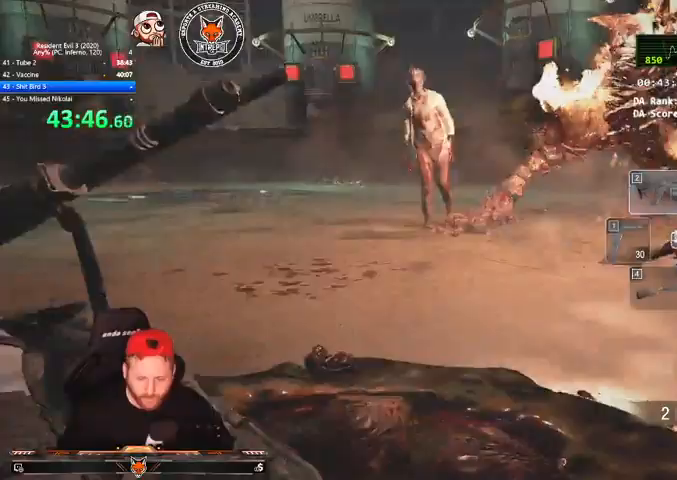
{"keys": ["2", "a"], "mouse": [], "events": [[67, "mouse_right", "up"], [100, "mouse_right", "down"], [200, "mouse_right", "up"], [233, "mouse_right", "down"], [333, "mouse_right", "up"], [467, "2", "down"]]}
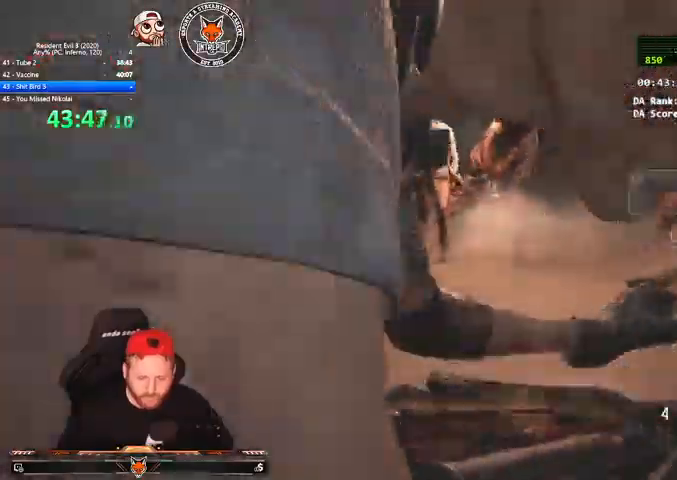
{"keys": ["4", "a"], "mouse": [], "events": [[67, "2", "up"], [167, "2", "down"], [200, "2", "up"], [433, "4", "down"]]}